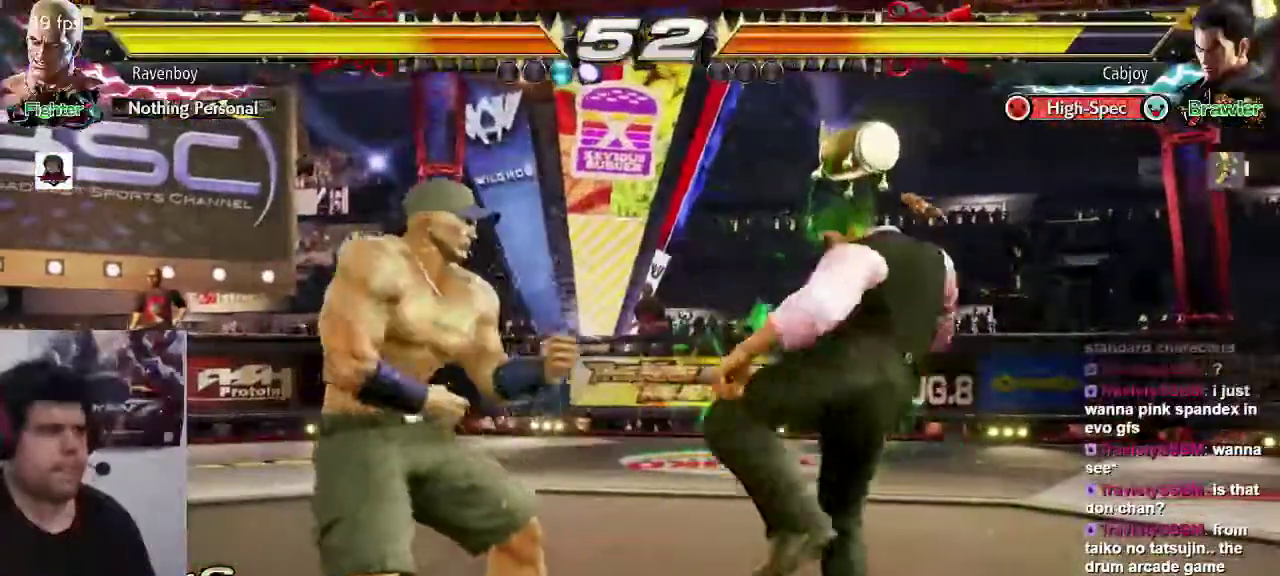
Gameplay with a controller (arcade stick); each line is a JSON object with the inputs held at the frame after it (dt_ms = milliseconds from this image to that frame). "button_events" lists button changes between this image and that frame as [ms after this image, input, new state], when the widget could be followed in between (sticks are given only as held states). Not read: L3 R3.
{"dt_ms": 500, "buttons": [], "left_stick": "down-right", "button_events": [[50, "SQUARE", "up"], [367, "SQUARE", "down"], [500, "SQUARE", "up"]]}
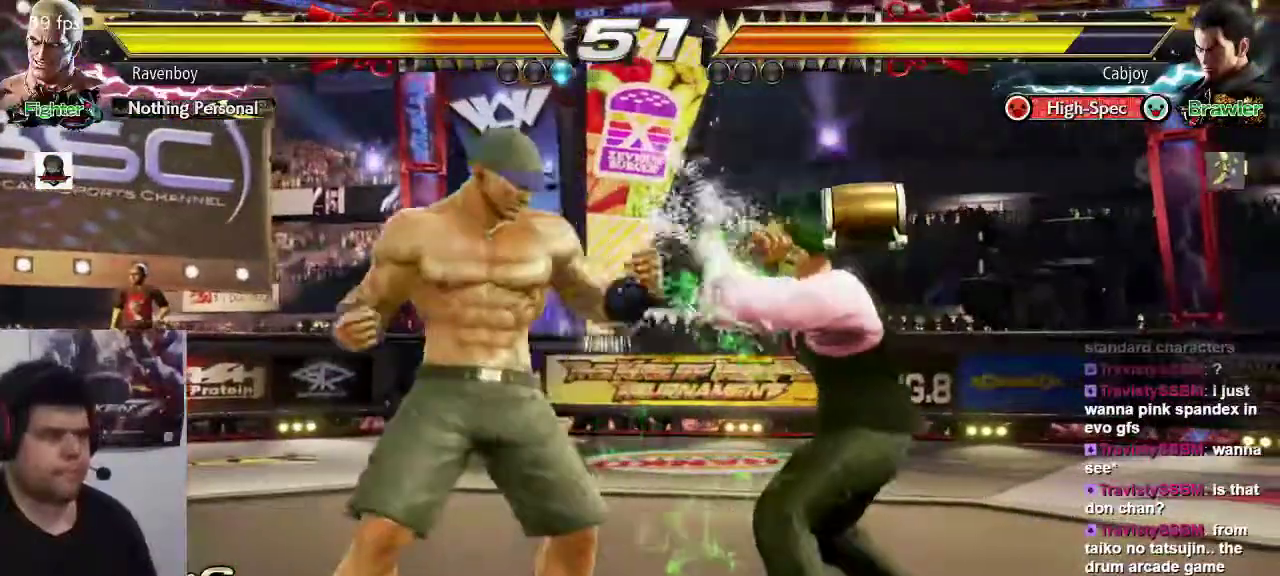
{"dt_ms": 1000, "buttons": [], "left_stick": "center", "button_events": [[500, "CIRCLE", "down"], [567, "CIRCLE", "up"]]}
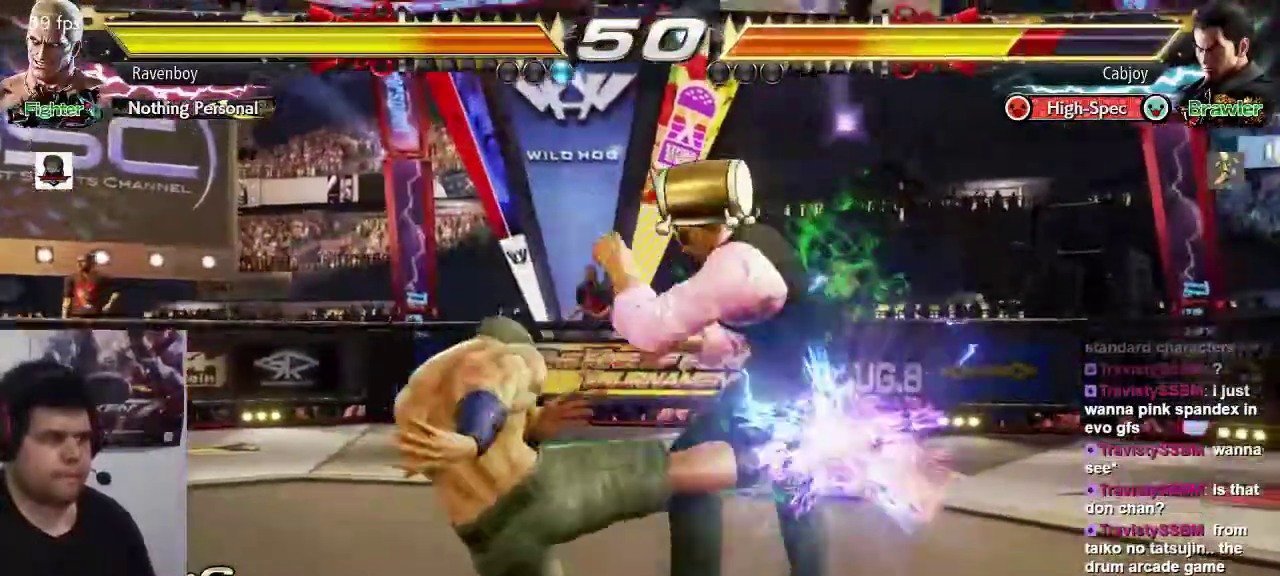
{"dt_ms": 500, "buttons": [], "left_stick": "center", "button_events": []}
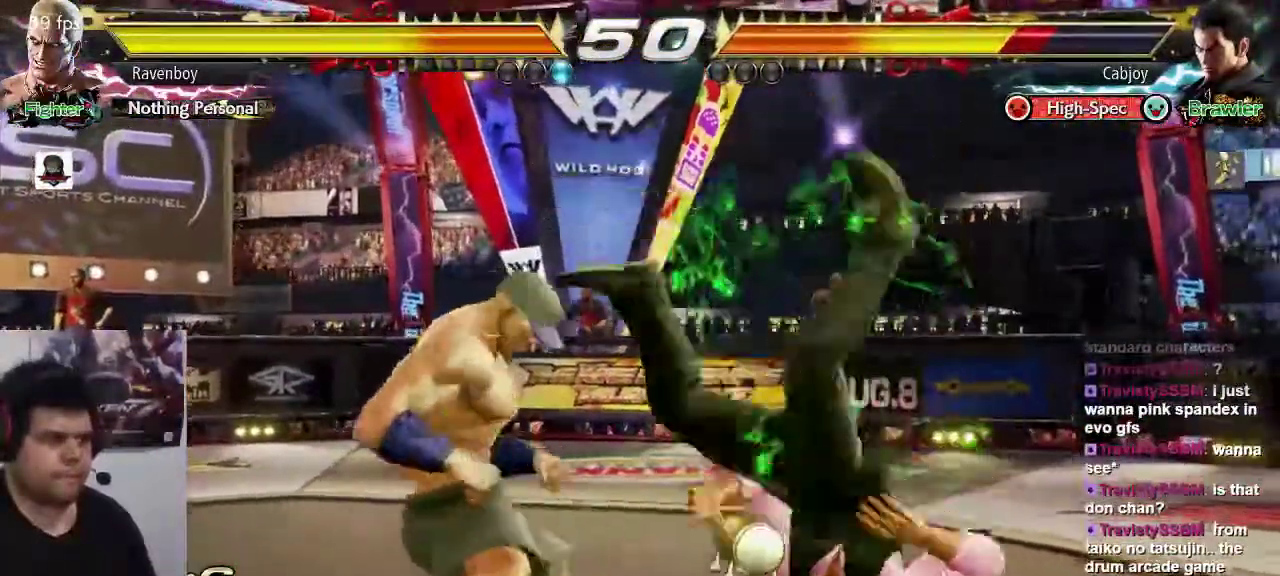
{"dt_ms": 500, "buttons": [], "left_stick": "center", "button_events": [[150, "CIRCLE", "down"], [217, "CIRCLE", "up"], [283, "CROSS", "down"], [350, "CROSS", "up"], [450, "CROSS", "down"], [483, "CROSS", "up"]]}
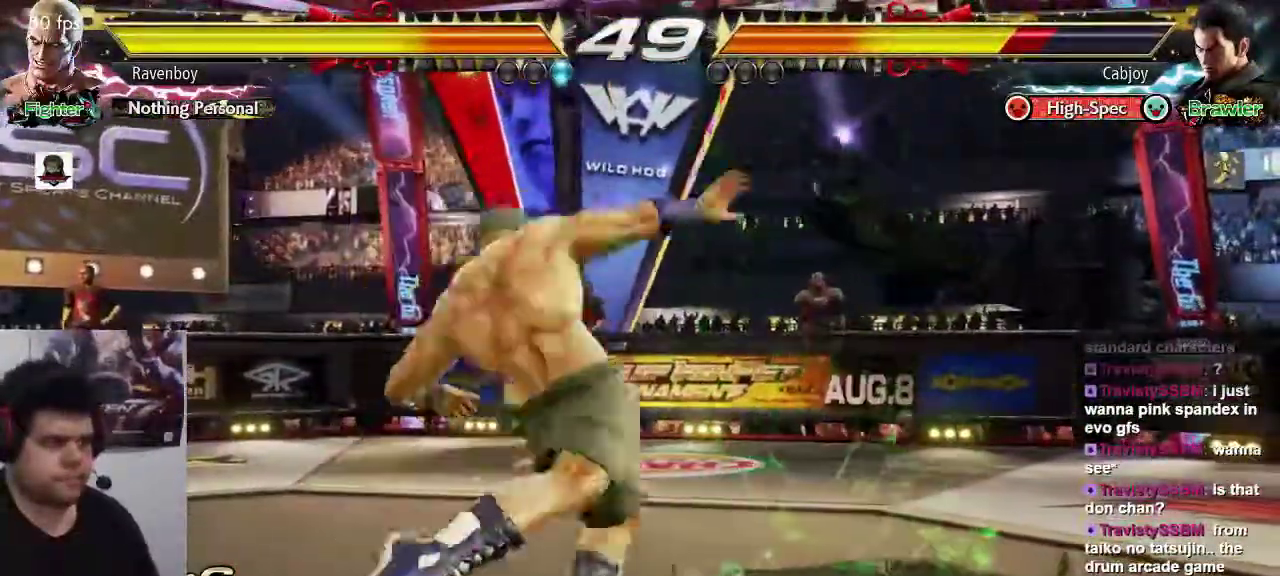
{"dt_ms": 500, "buttons": [], "left_stick": "right", "button_events": []}
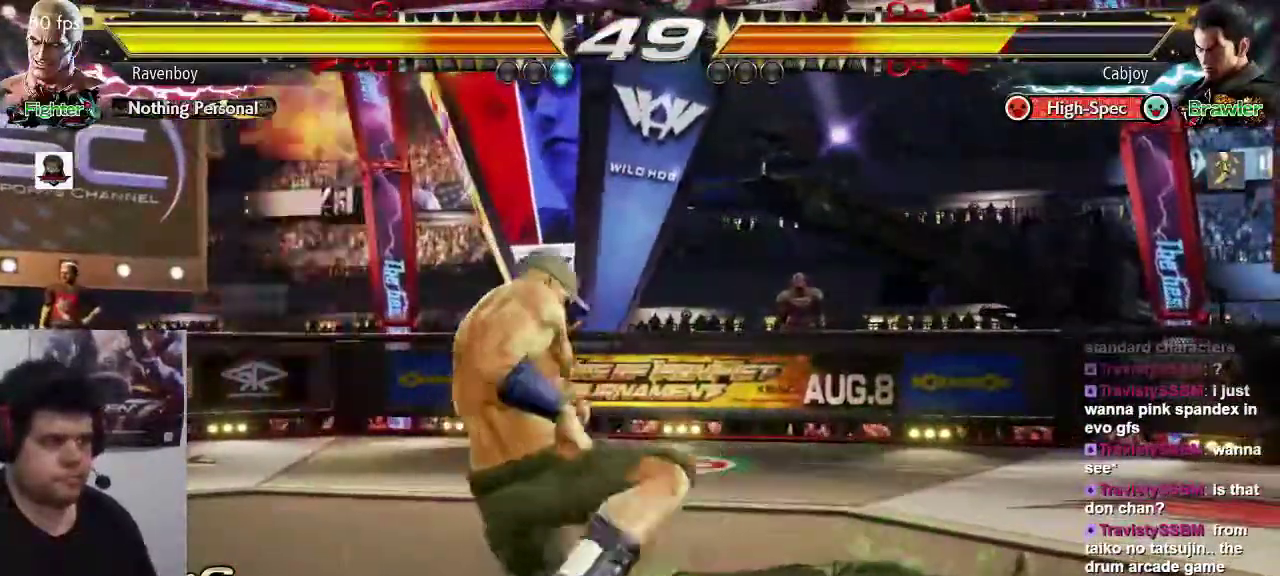
{"dt_ms": 500, "buttons": [], "left_stick": "center", "button_events": [[50, "CIRCLE", "down"], [117, "CIRCLE", "up"]]}
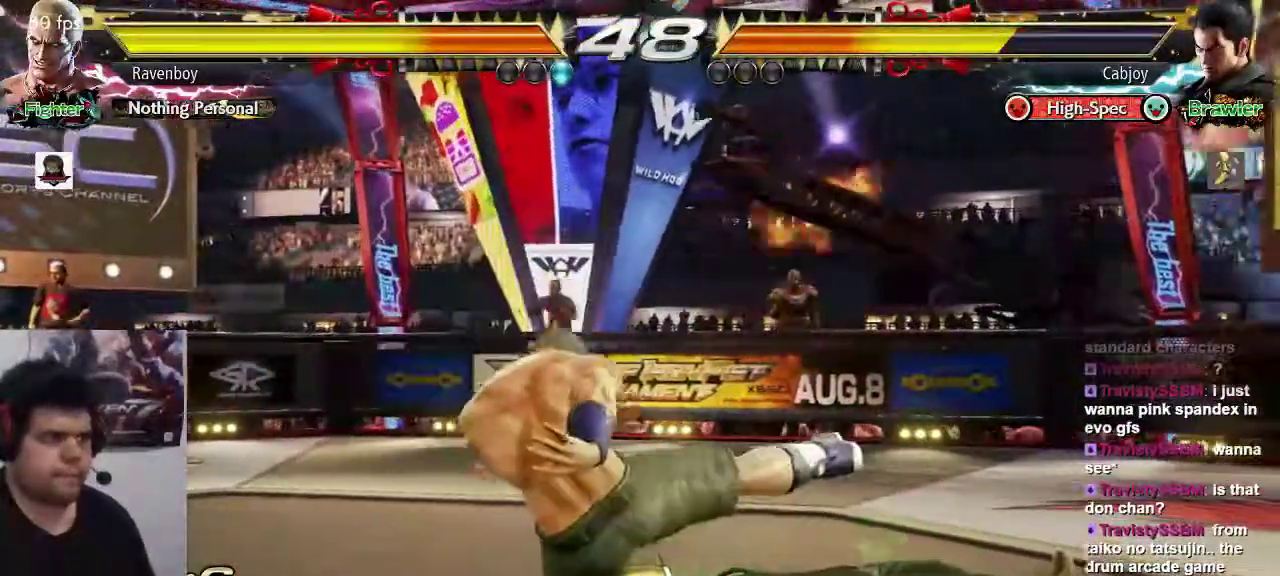
{"dt_ms": 500, "buttons": [], "left_stick": "down-left", "button_events": []}
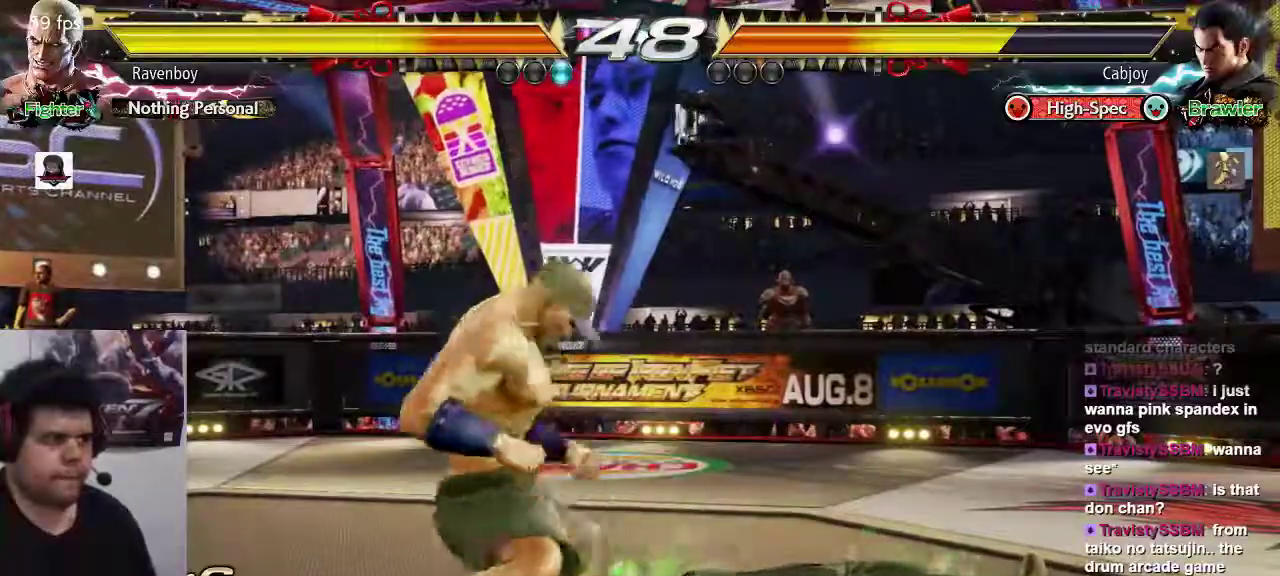
{"dt_ms": 500, "buttons": [], "left_stick": "left", "button_events": []}
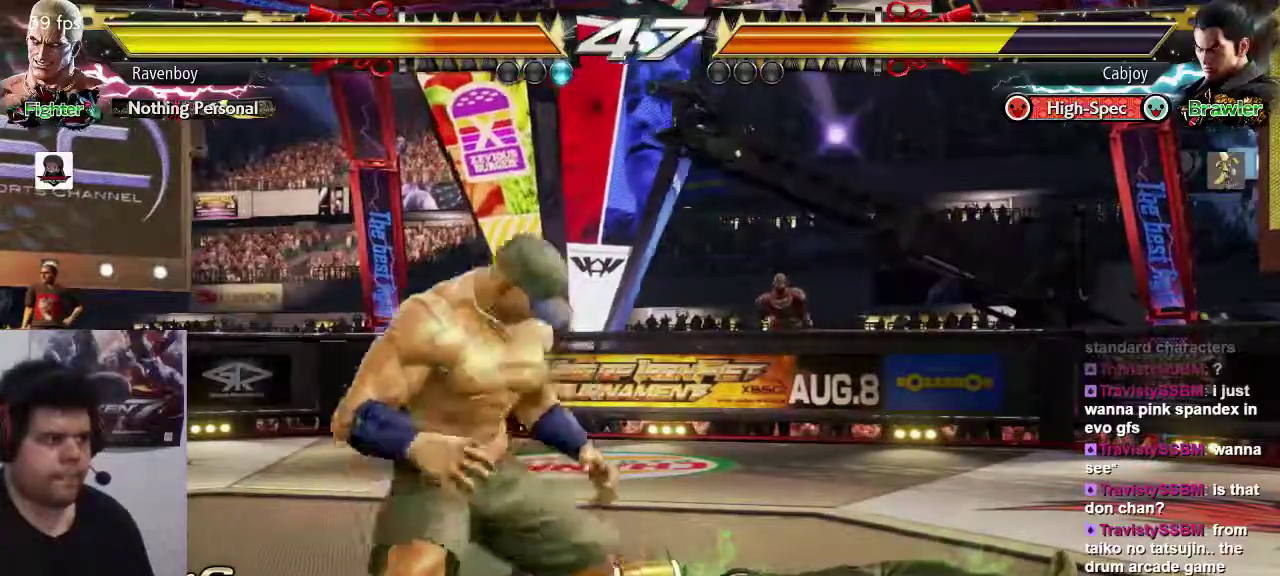
{"dt_ms": 500, "buttons": [], "left_stick": "center", "button_events": []}
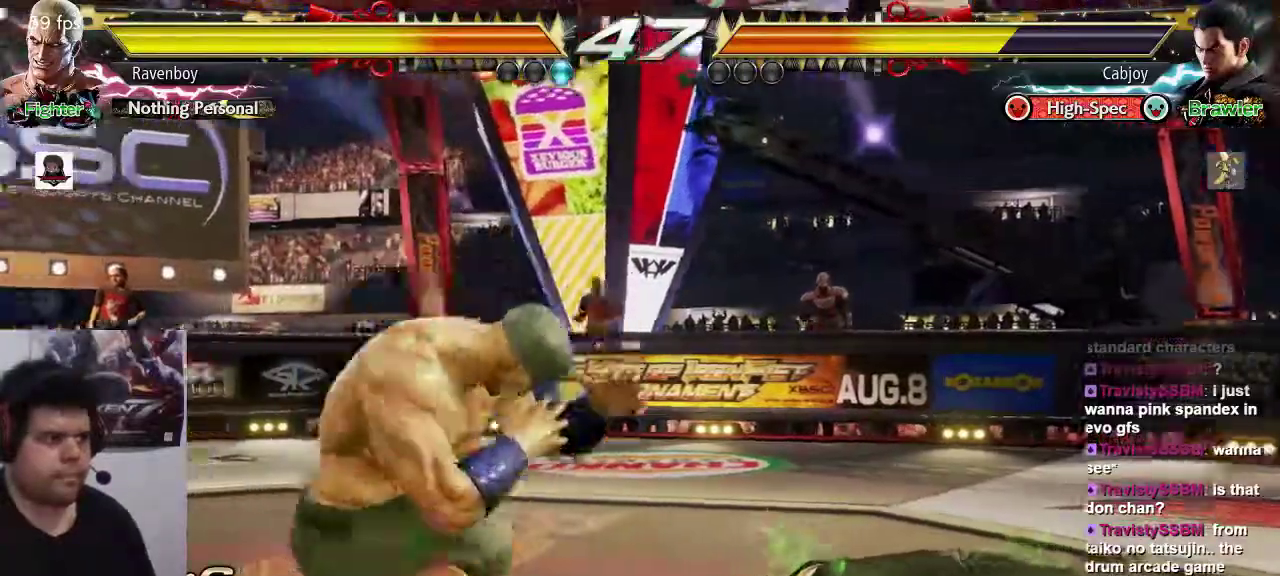
{"dt_ms": 500, "buttons": [], "left_stick": "center", "button_events": [[83, "SQUARE", "down"], [83, "TRIANGLE", "down"], [167, "SQUARE", "up"], [167, "TRIANGLE", "up"]]}